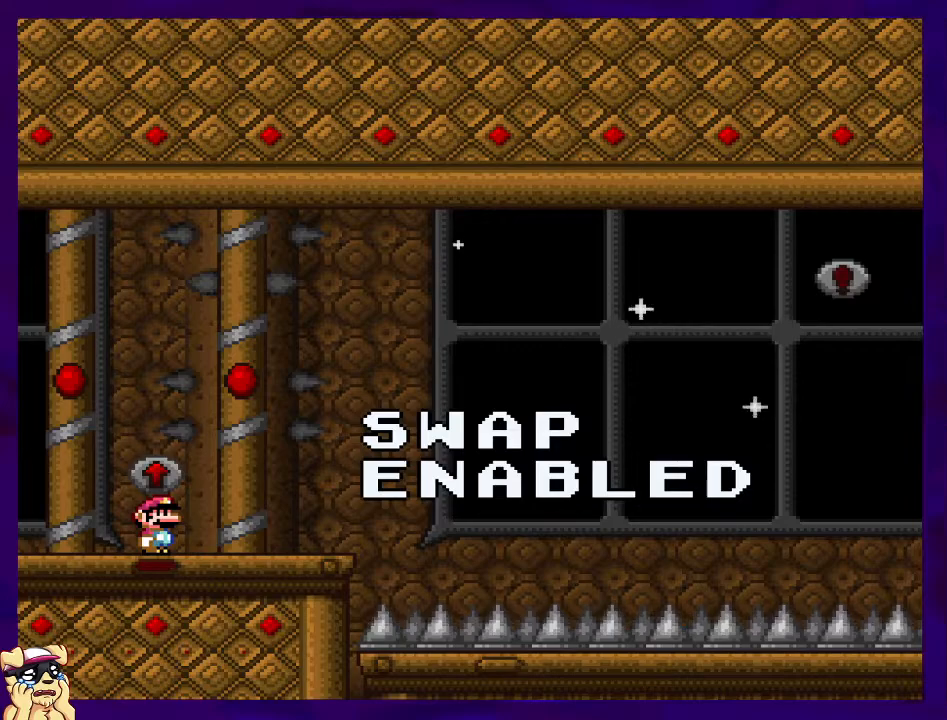
Gameplay with a controller (Nintendo layout); each line is a JSON object with the inputs held at the frame after it. "events" lists button and stick changes between this image and that frame as [ms after this image, input, new state], when the widget could be followed in between. Not read: L3 R3.
{"buttons": ["X"], "events": [[451, "X", "down"]]}
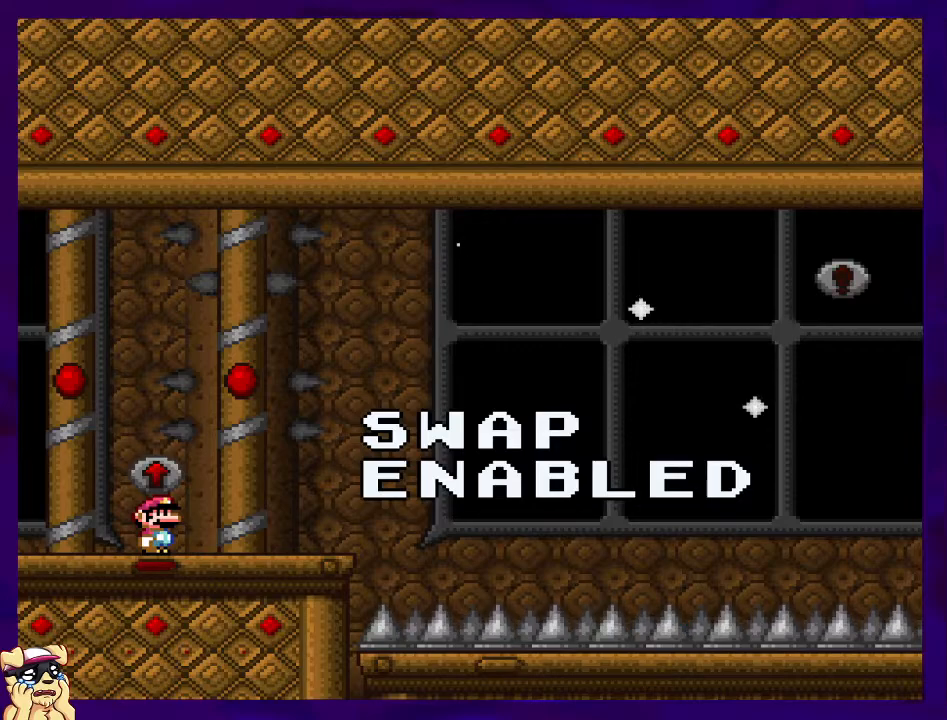
{"buttons": ["X"], "events": []}
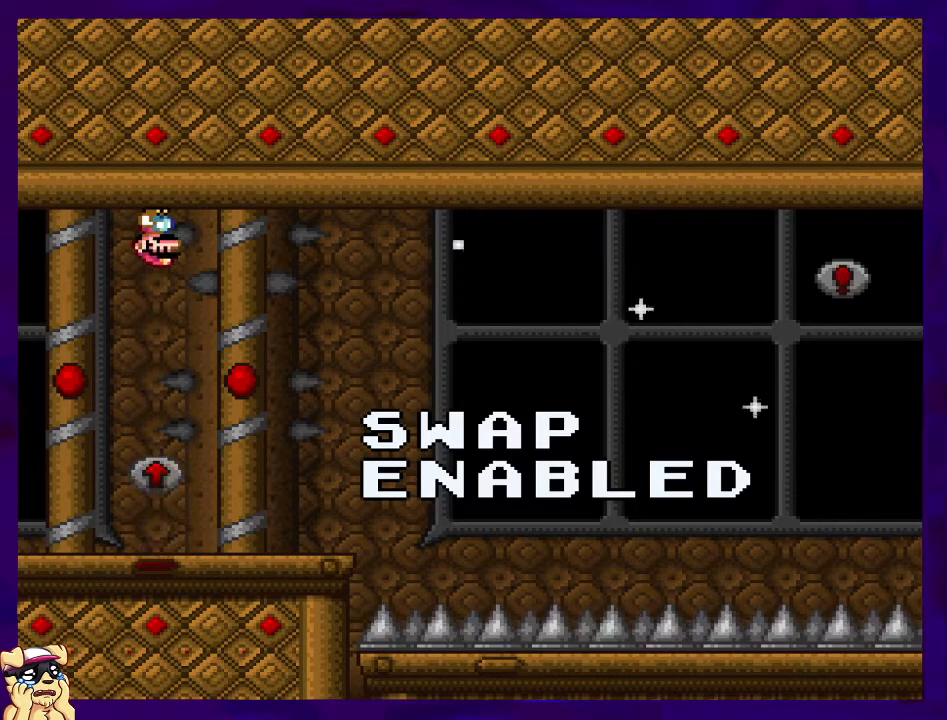
{"buttons": ["X"], "events": []}
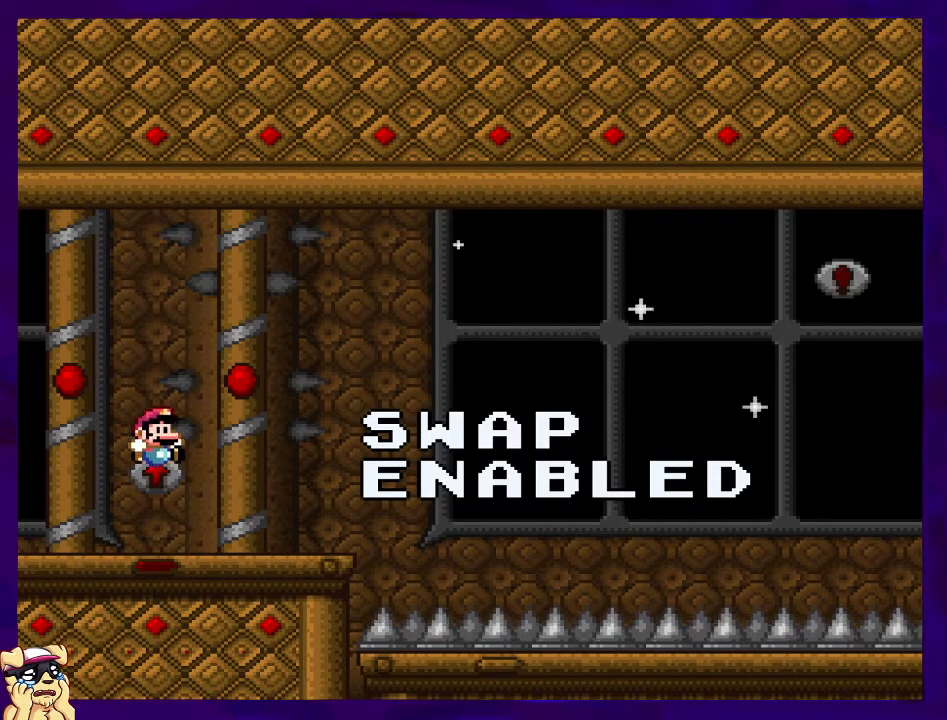
{"buttons": ["X", "DPAD_RIGHT"], "events": [[333, "DPAD_RIGHT", "down"]]}
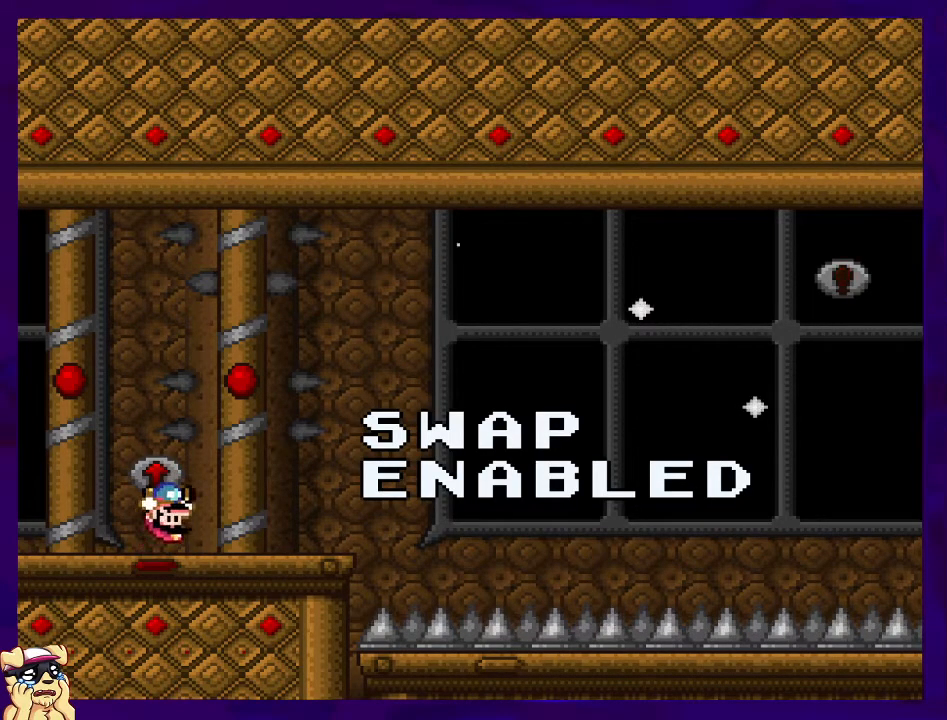
{"buttons": ["X", "DPAD_RIGHT"], "events": []}
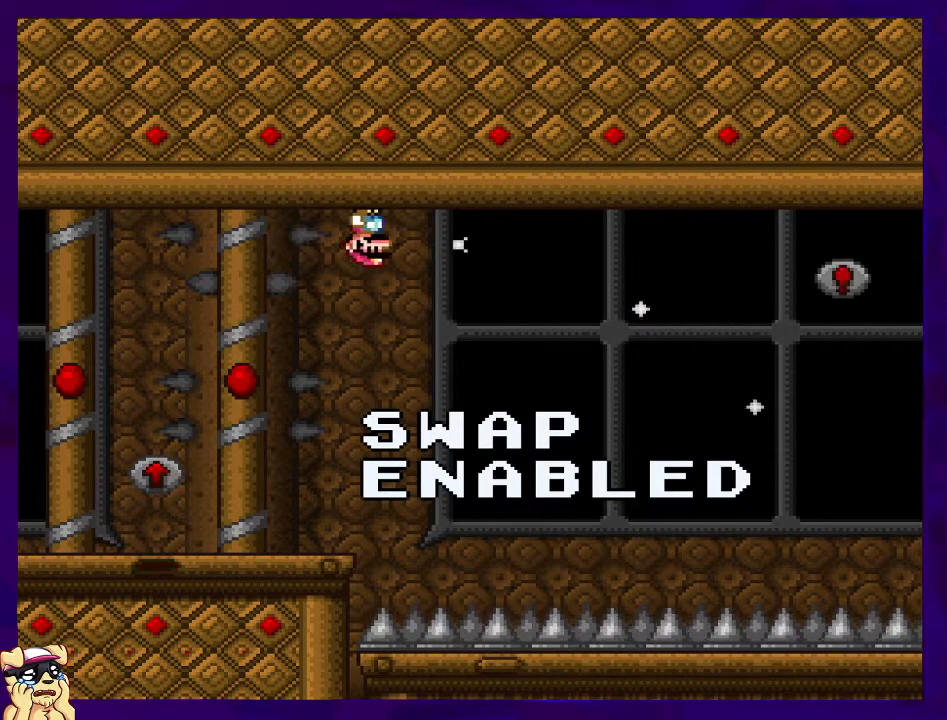
{"buttons": ["X", "DPAD_RIGHT"], "events": []}
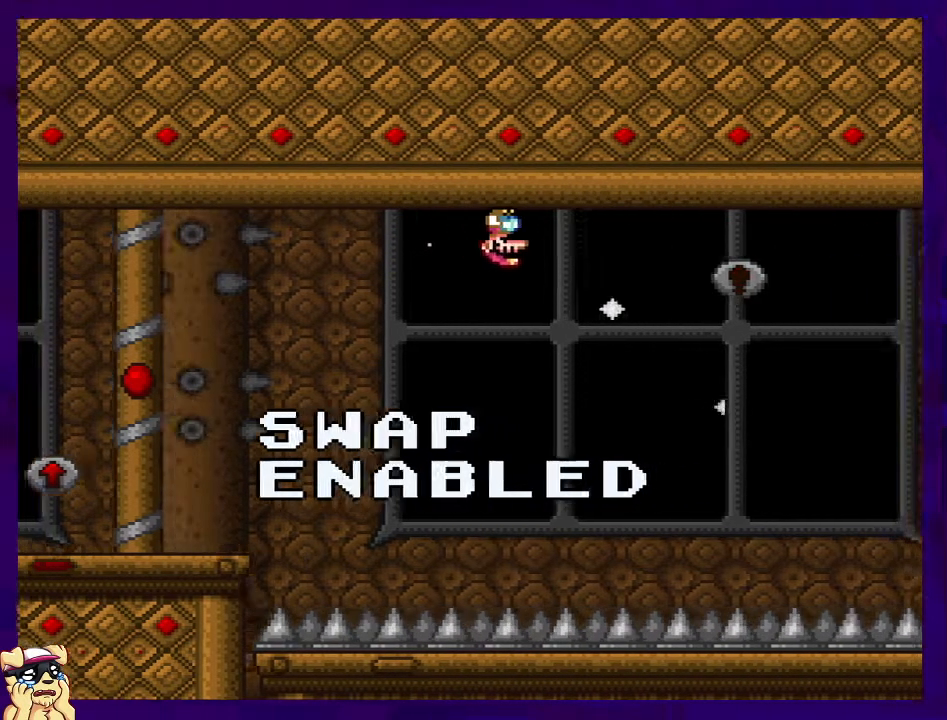
{"buttons": ["X", "DPAD_RIGHT"], "events": []}
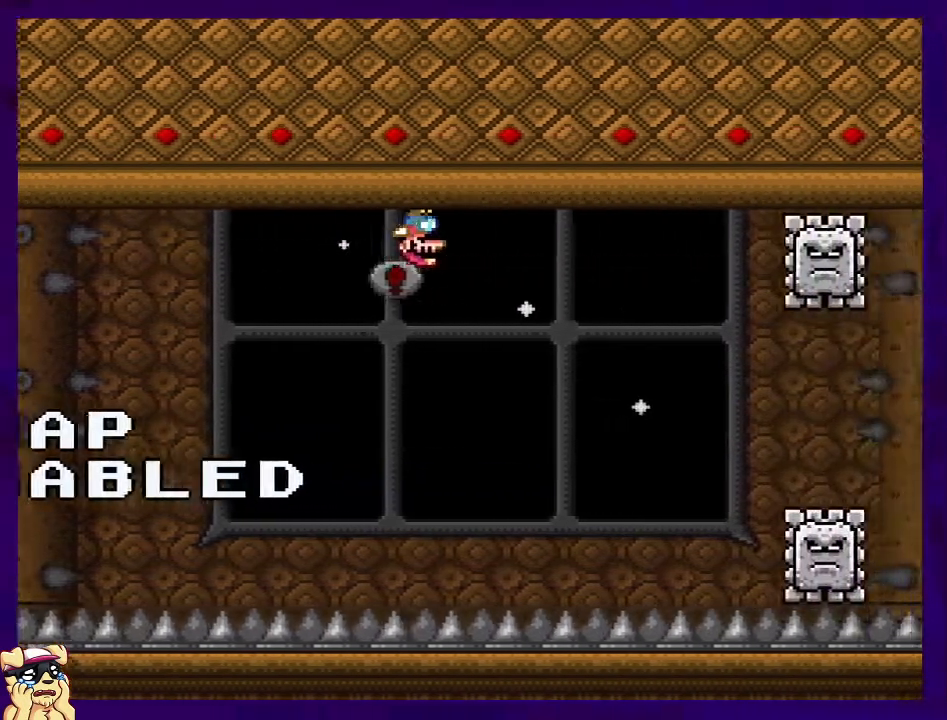
{"buttons": ["X", "DPAD_RIGHT"], "events": [[233, "B", "down"], [333, "B", "up"]]}
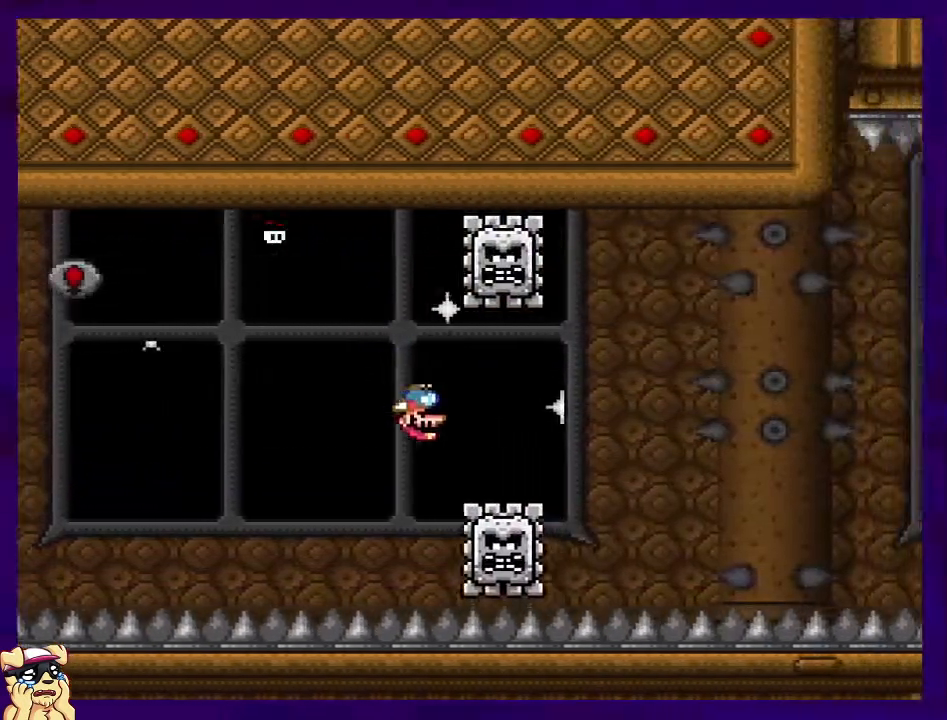
{"buttons": ["X", "DPAD_RIGHT"], "events": []}
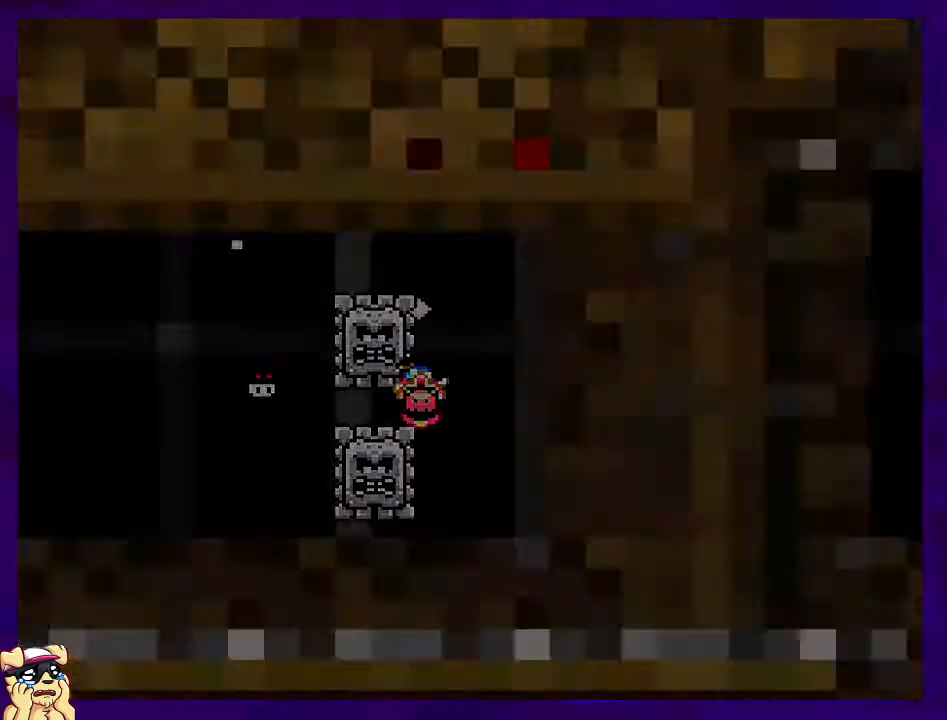
{"buttons": ["X", "DPAD_RIGHT"], "events": [[167, "DPAD_RIGHT", "up"], [383, "DPAD_RIGHT", "down"]]}
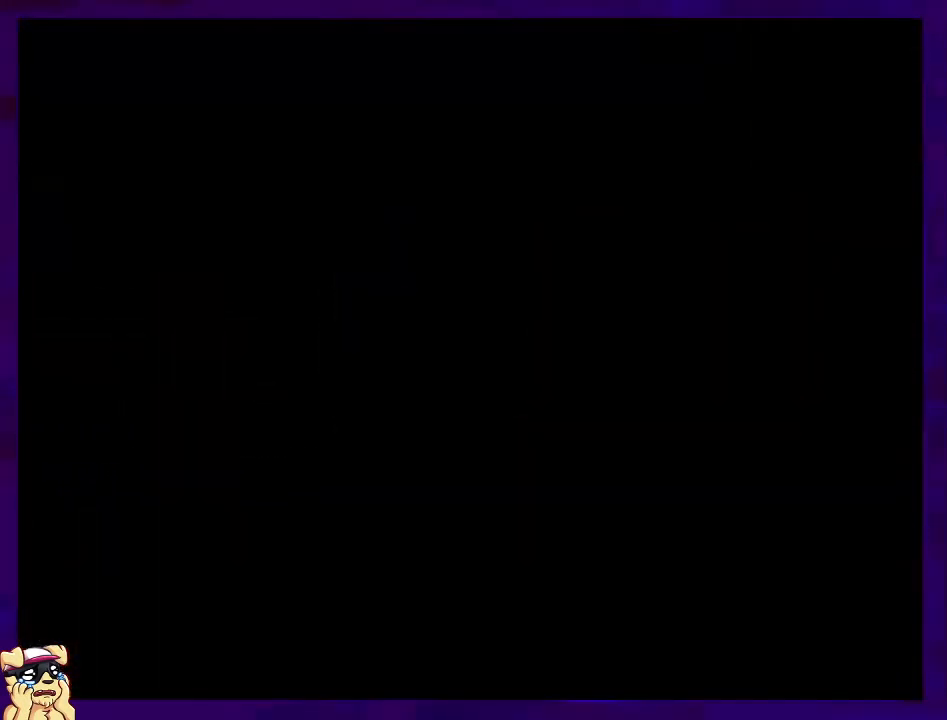
{"buttons": ["X", "DPAD_RIGHT"], "events": []}
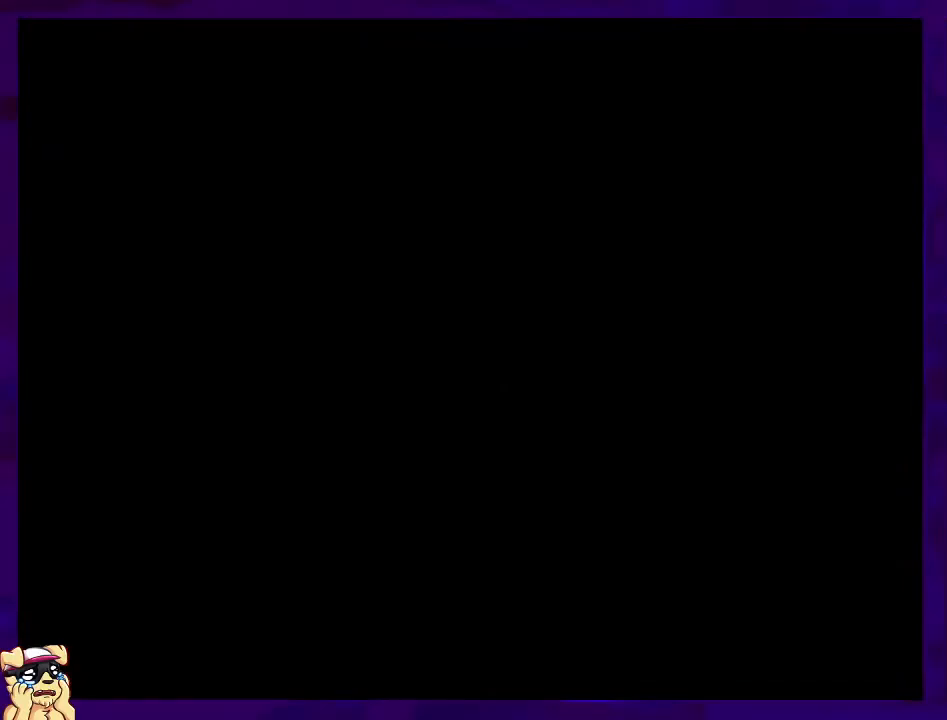
{"buttons": ["X", "DPAD_RIGHT"], "events": []}
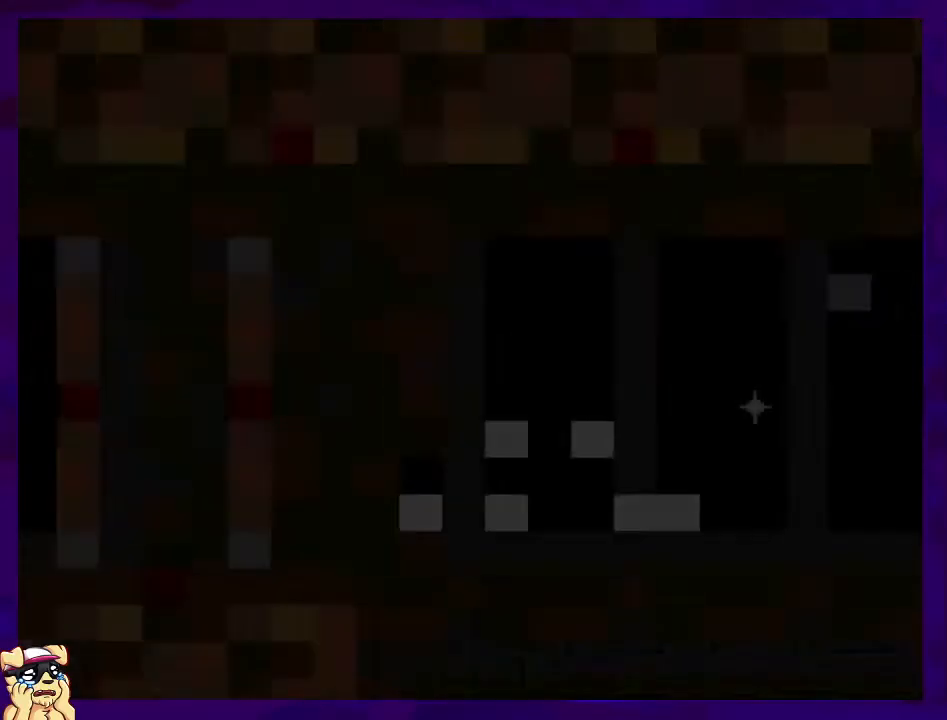
{"buttons": ["X", "DPAD_RIGHT"], "events": []}
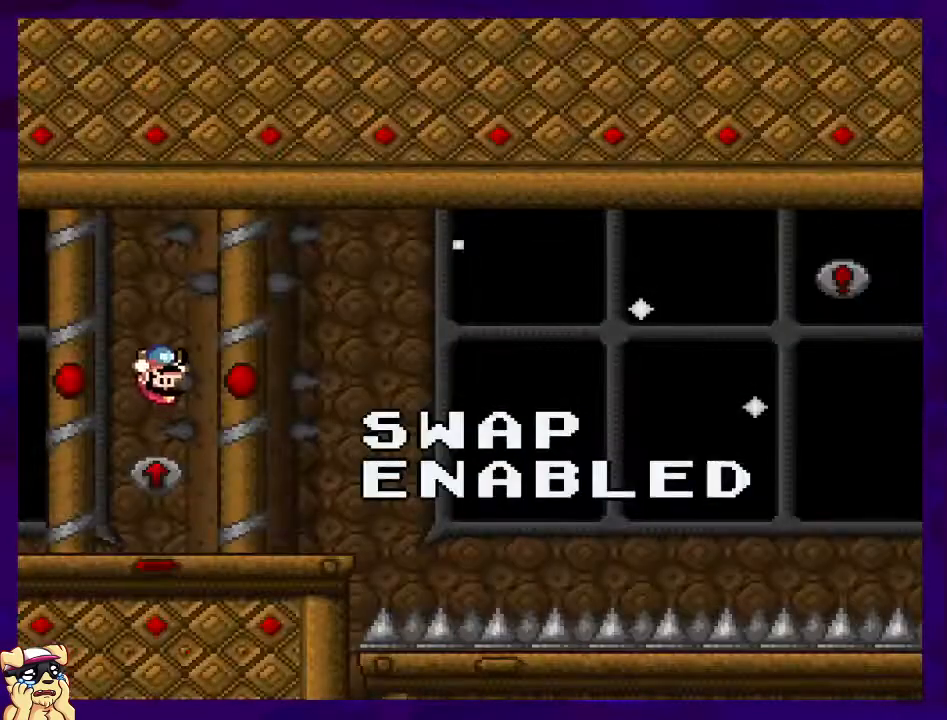
{"buttons": ["X", "DPAD_RIGHT"], "events": []}
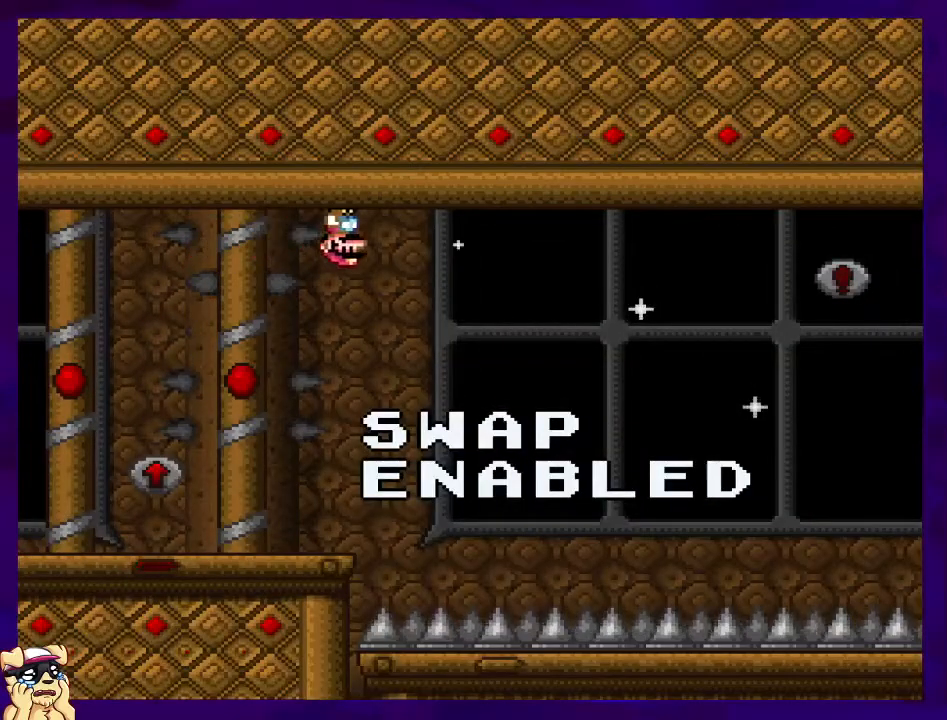
{"buttons": ["X", "DPAD_RIGHT"], "events": []}
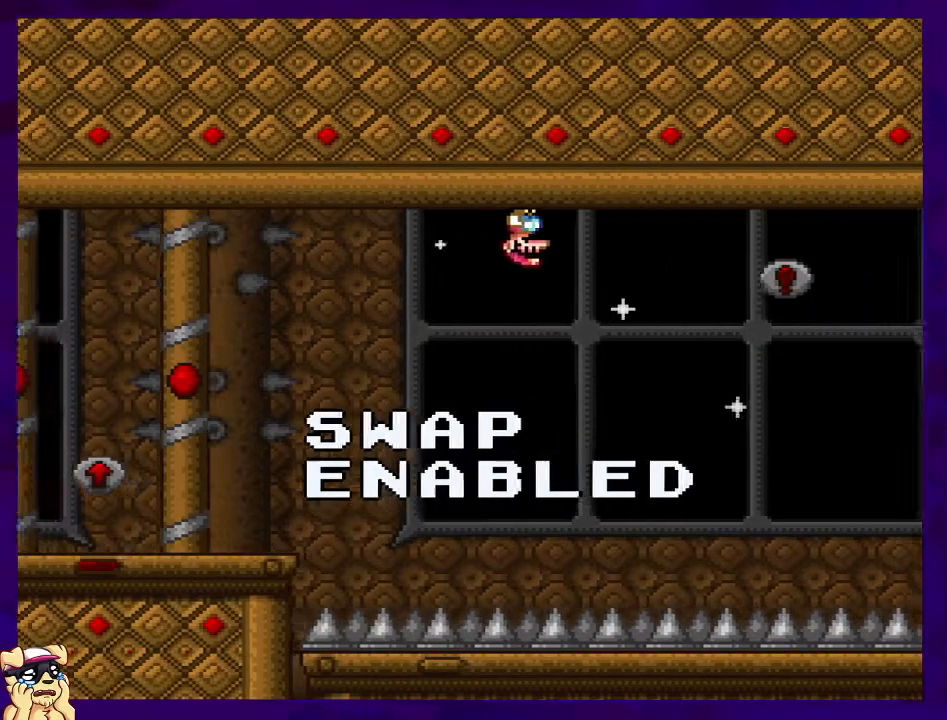
{"buttons": ["X", "DPAD_RIGHT"], "events": []}
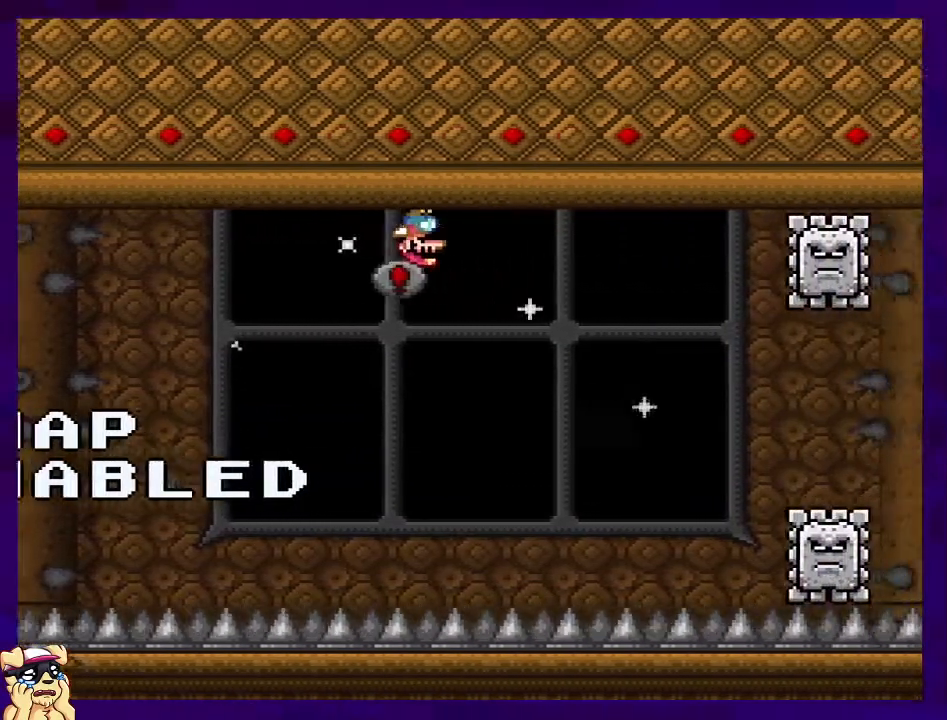
{"buttons": ["X", "DPAD_RIGHT"], "events": [[384, "A", "down"], [467, "A", "up"]]}
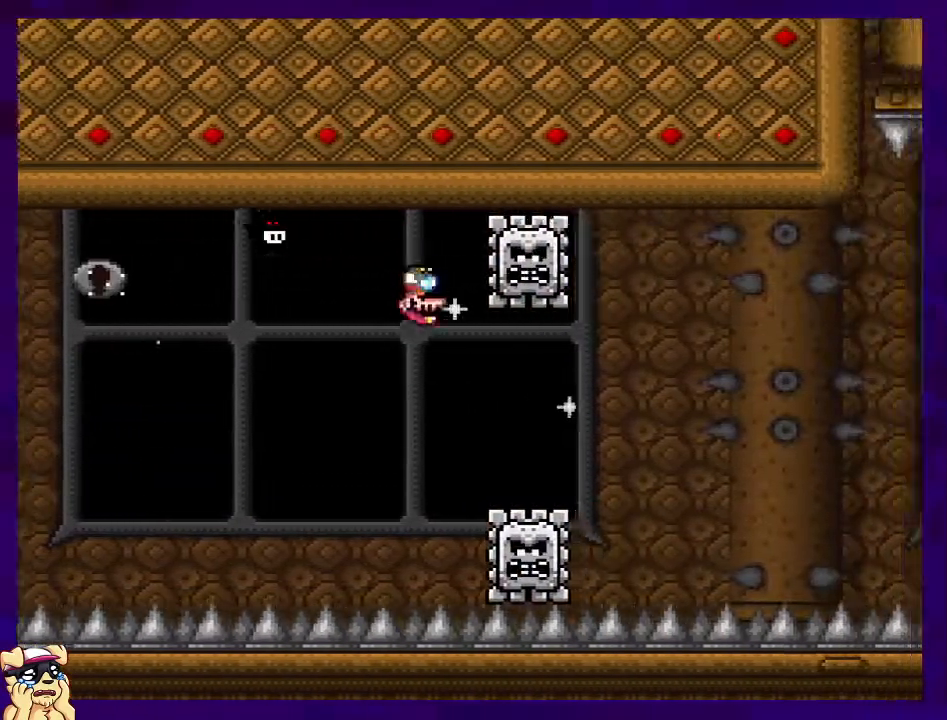
{"buttons": ["X", "DPAD_RIGHT"], "events": []}
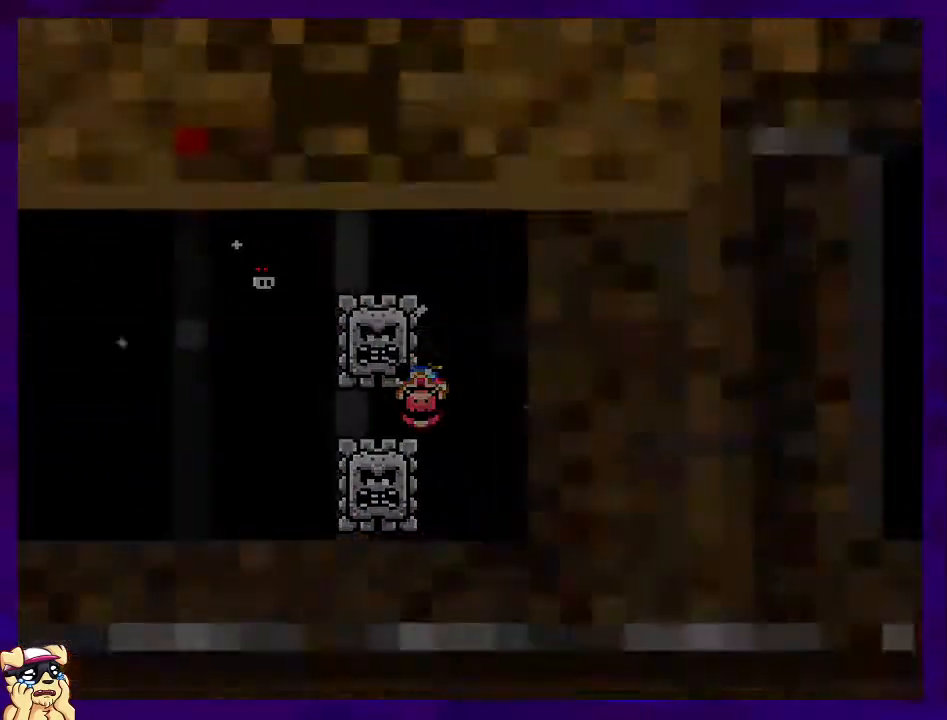
{"buttons": ["X", "DPAD_RIGHT"], "events": [[251, "DPAD_RIGHT", "up"], [418, "DPAD_RIGHT", "down"]]}
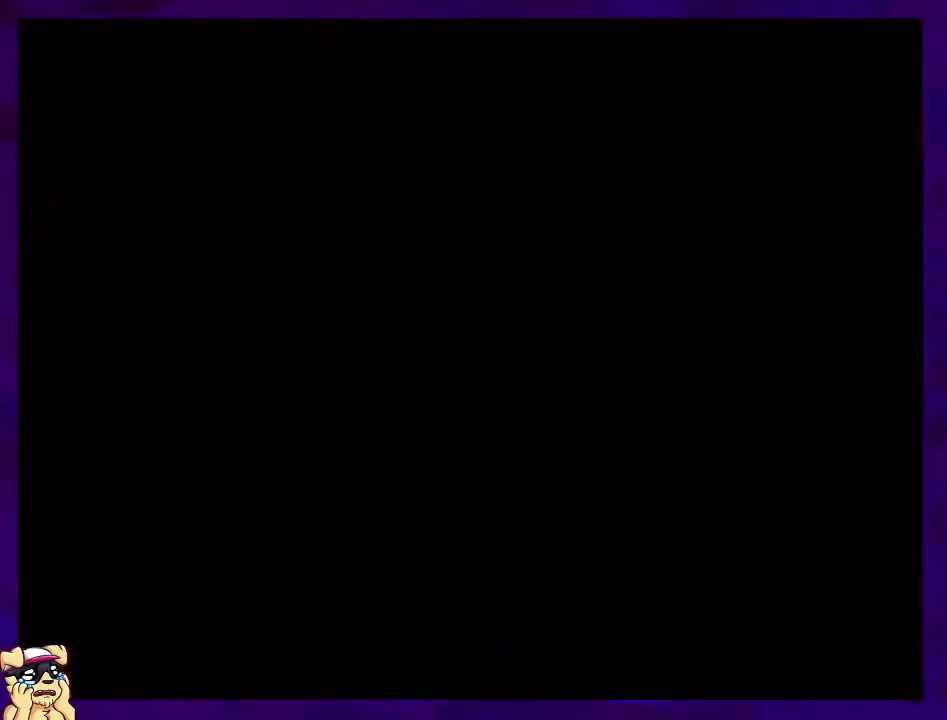
{"buttons": ["X", "DPAD_RIGHT"], "events": []}
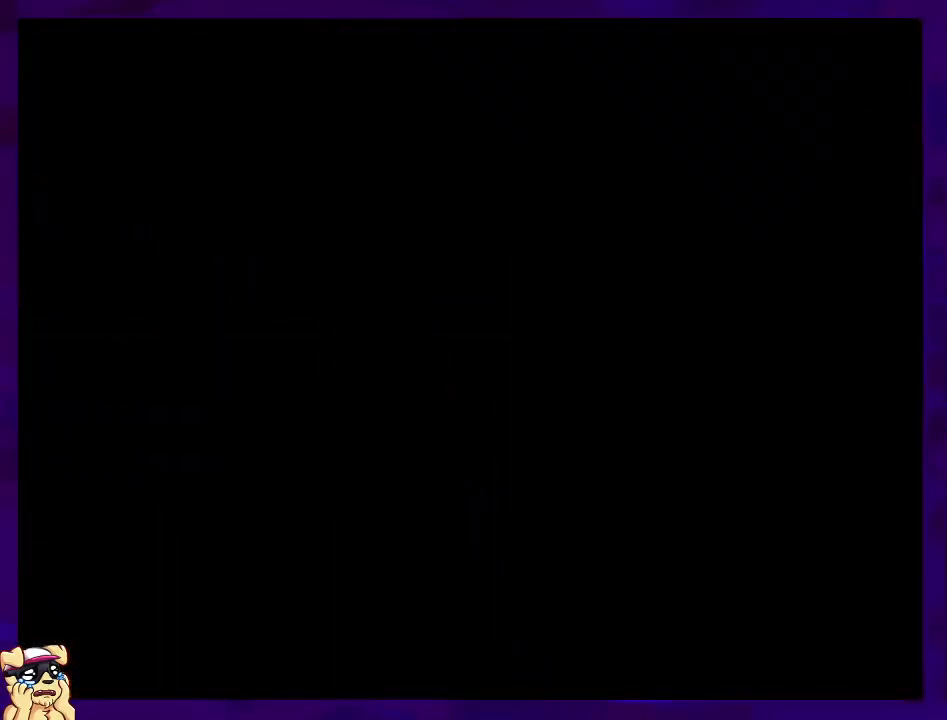
{"buttons": ["X", "DPAD_RIGHT"], "events": []}
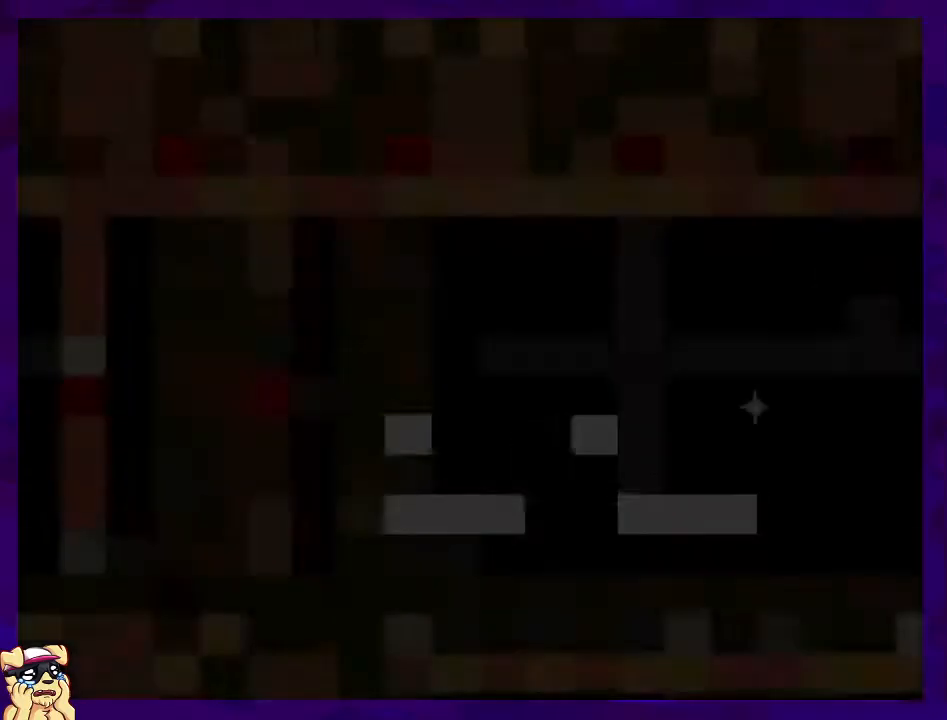
{"buttons": ["X", "DPAD_RIGHT"], "events": []}
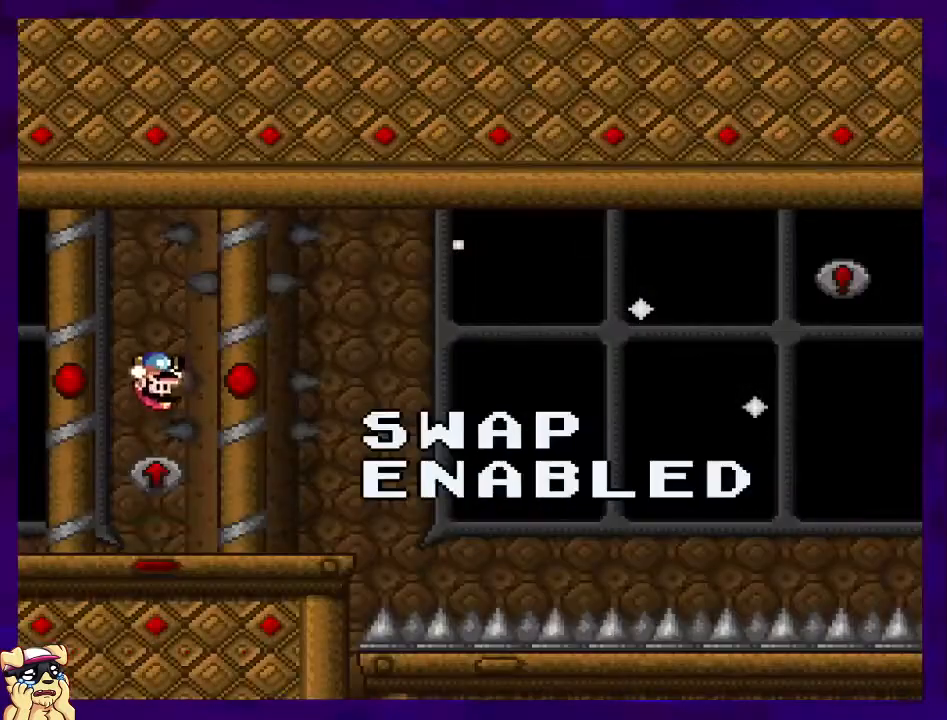
{"buttons": ["X", "DPAD_RIGHT"], "events": []}
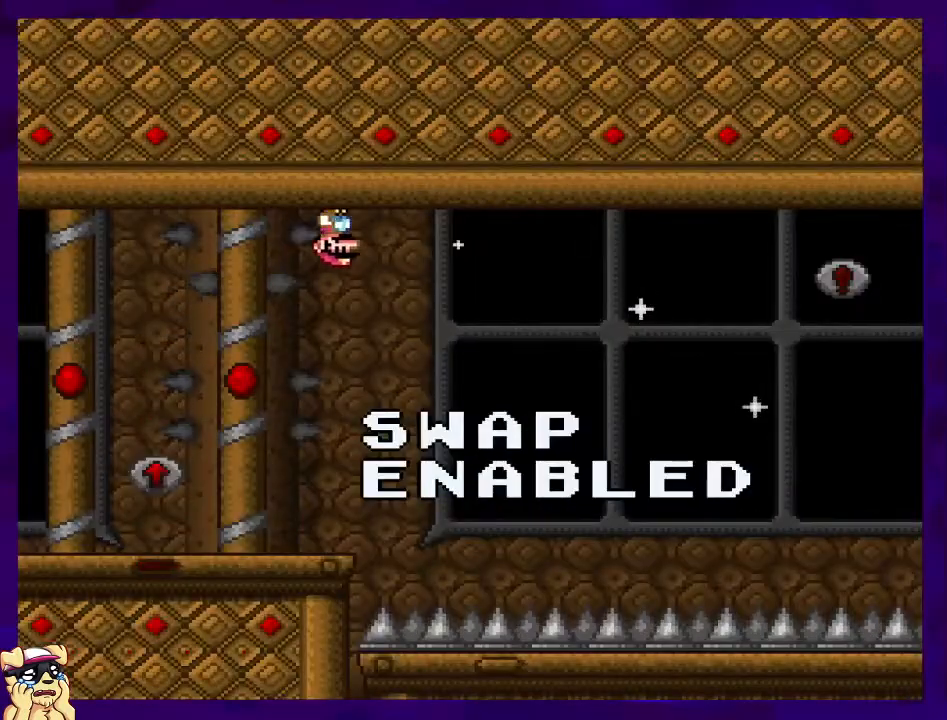
{"buttons": ["X", "DPAD_RIGHT"], "events": []}
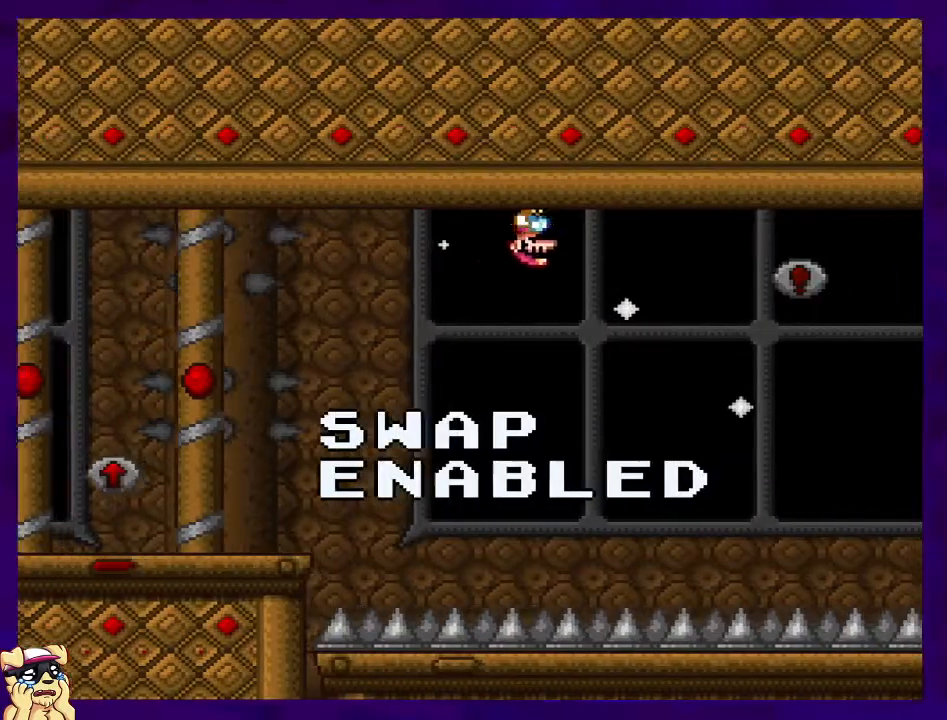
{"buttons": ["X", "DPAD_RIGHT"], "events": []}
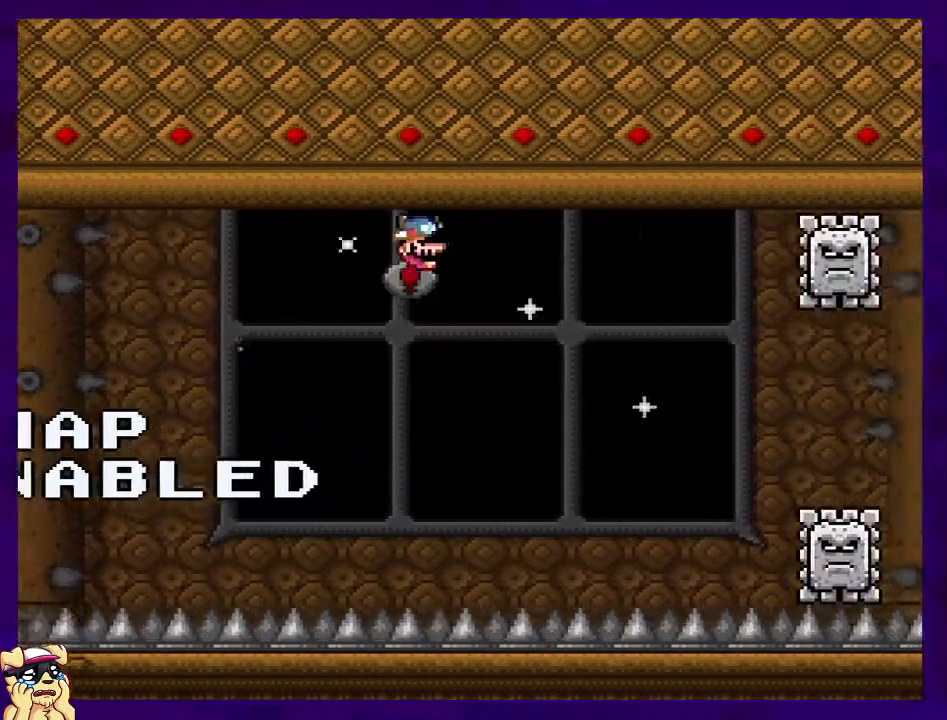
{"buttons": ["A", "X", "DPAD_RIGHT"], "events": [[467, "A", "down"]]}
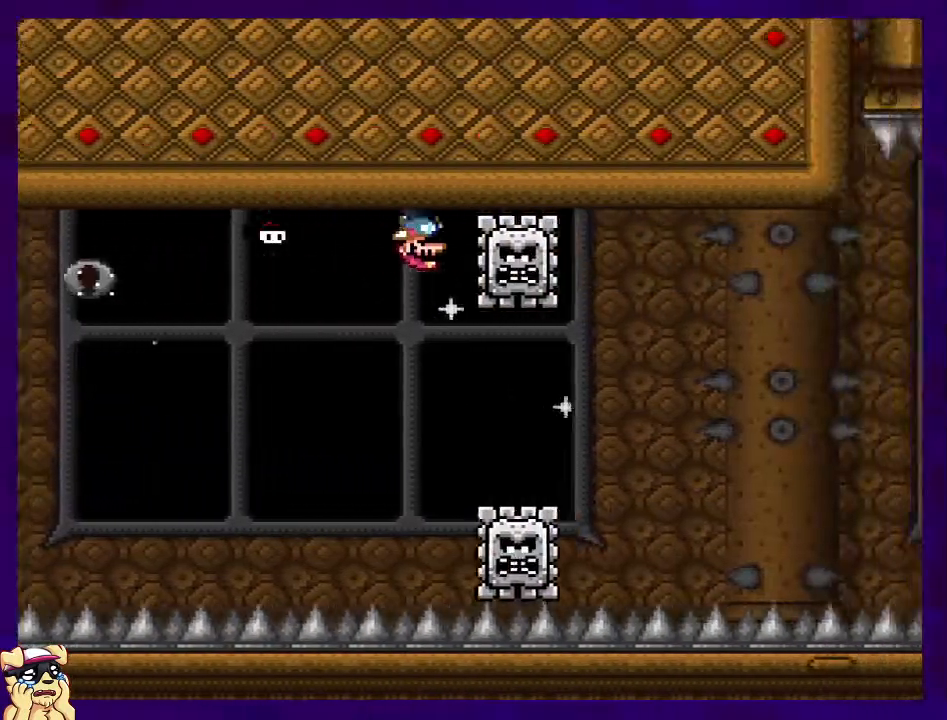
{"buttons": ["X", "DPAD_RIGHT"], "events": [[134, "A", "up"]]}
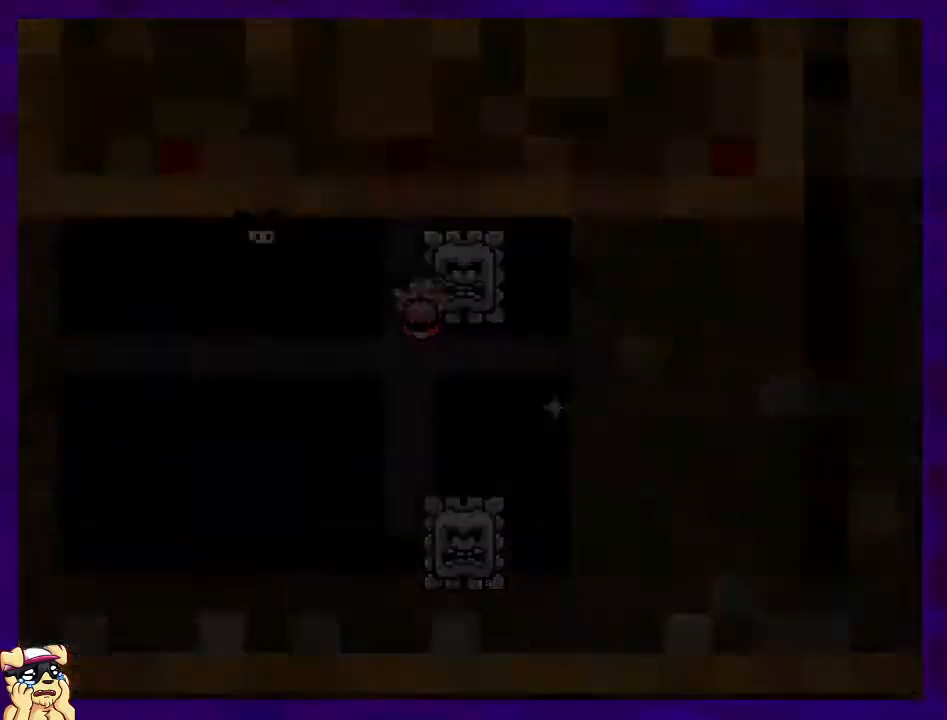
{"buttons": ["X", "DPAD_RIGHT"], "events": []}
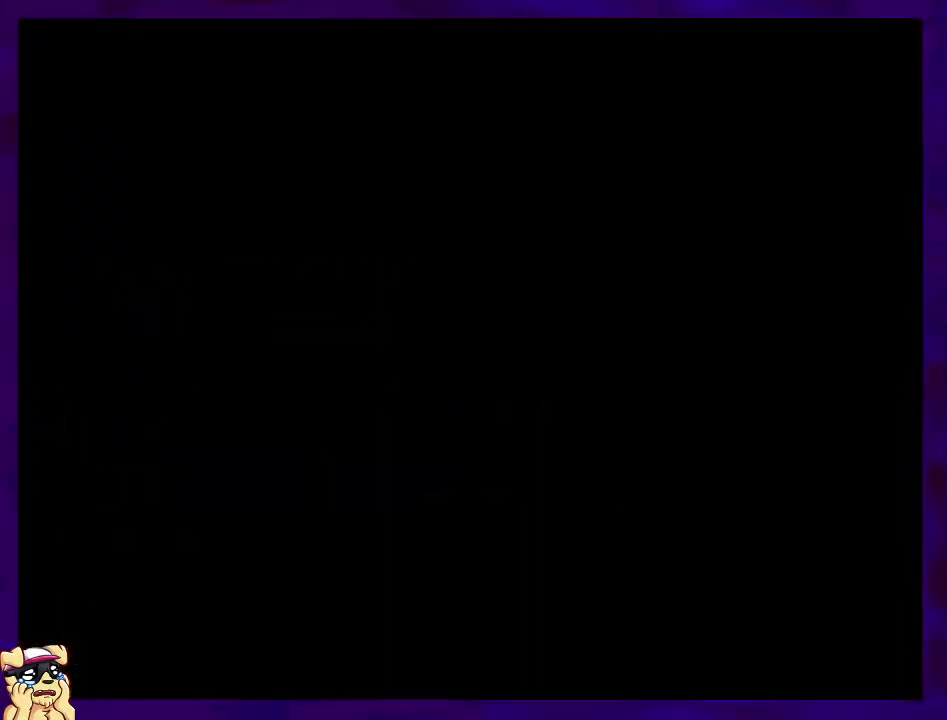
{"buttons": ["X", "DPAD_RIGHT"], "events": []}
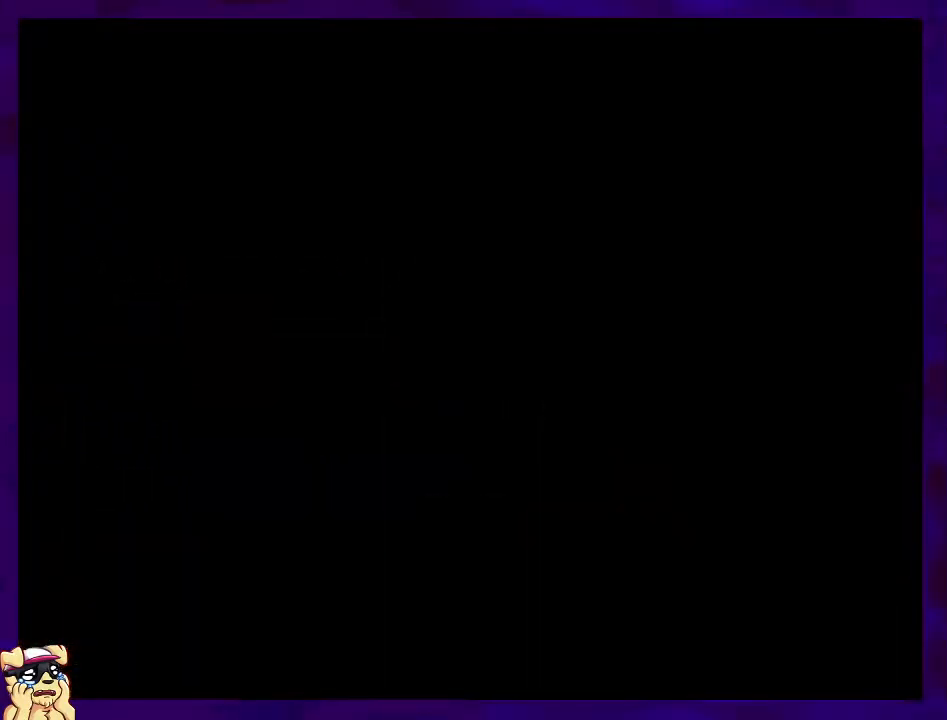
{"buttons": ["X", "DPAD_RIGHT"], "events": []}